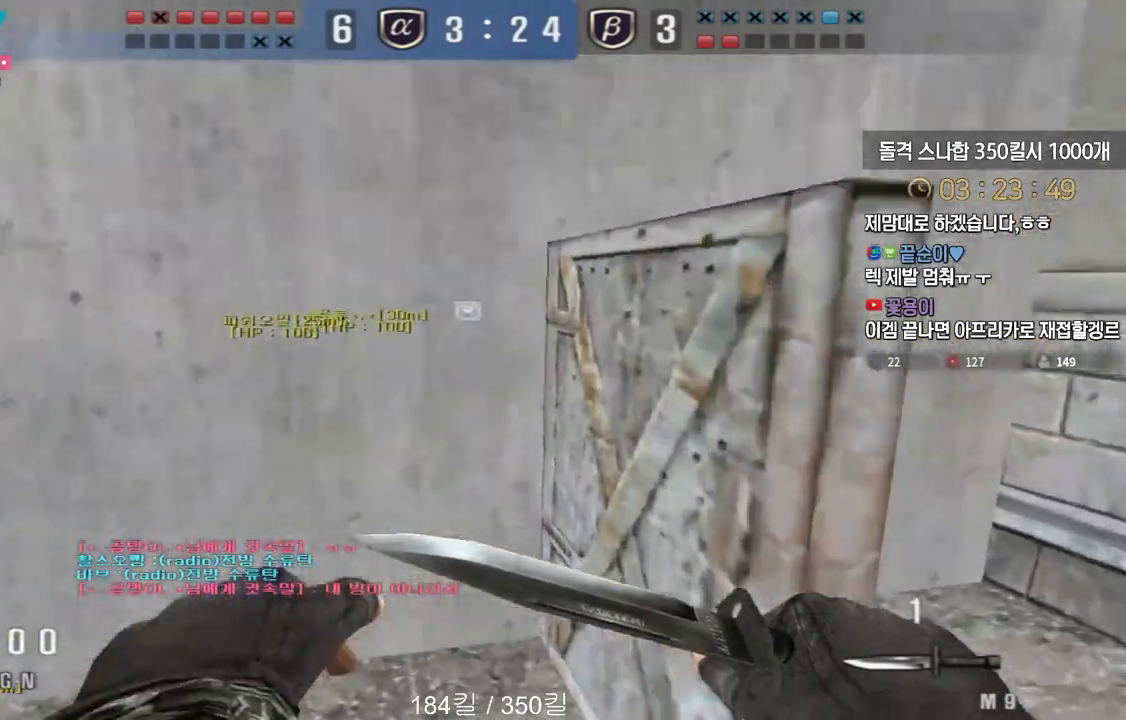
Gameplay with keyboard; each line is a JSON object with the keys held at the frame after it. "events" lists presses ("down") and releases ("up") of "a", "ctrl", "d", "e", "f", "q", "r", "s", "shift", "space", "tab" and "w" between this image and that frame as [ms after this image, input, new state], when the widget could be followed in between. No other keys are recorded. Mouse input is not recorded.
{"keys": ["d", "tab", "w"], "events": [[50, "d", "down"], [50, "s", "down"], [183, "s", "up"], [267, "w", "down"], [417, "tab", "down"]]}
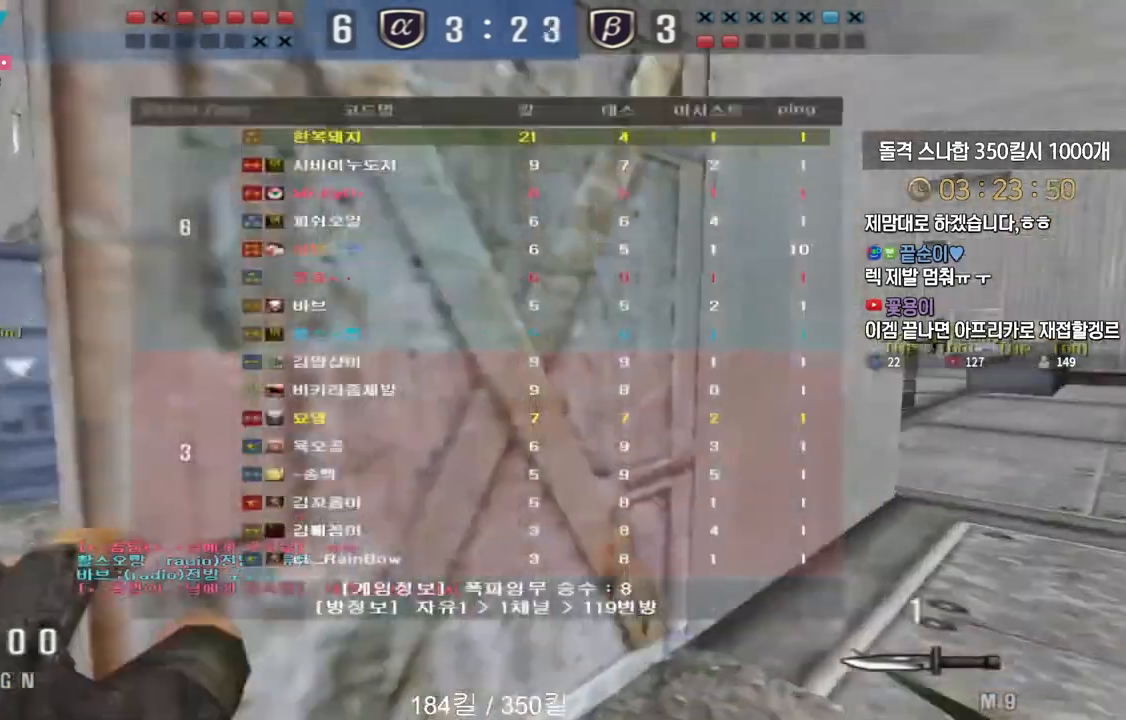
{"keys": ["d", "tab", "w"], "events": []}
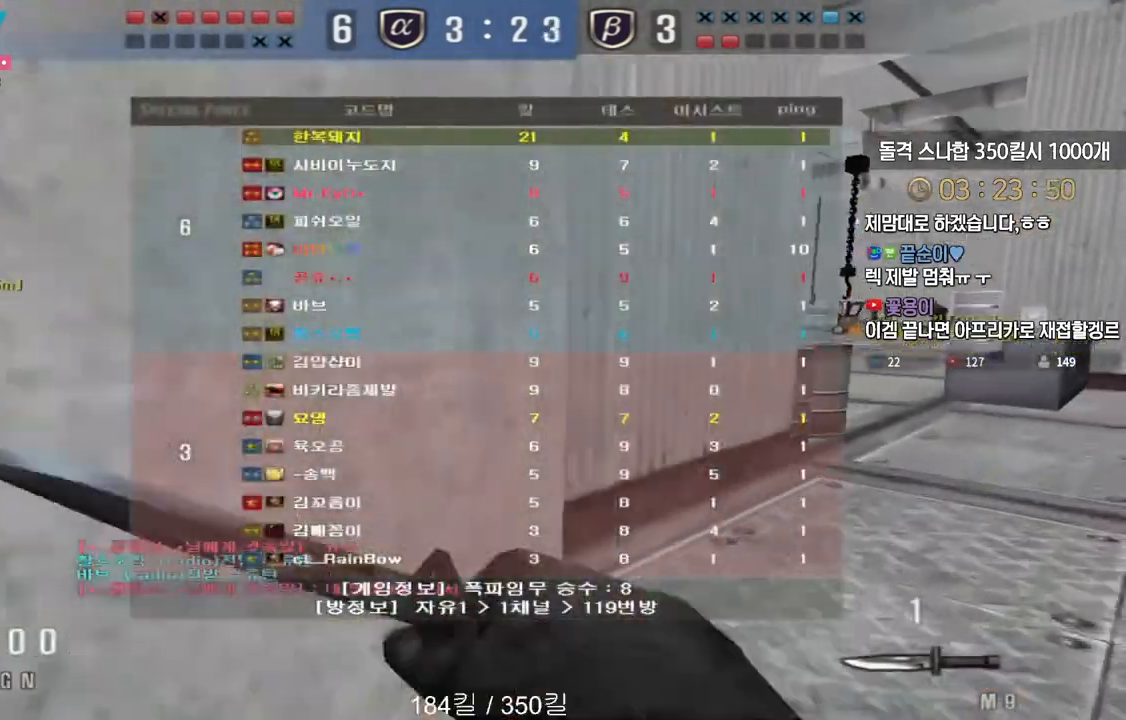
{"keys": ["d", "tab", "w"], "events": []}
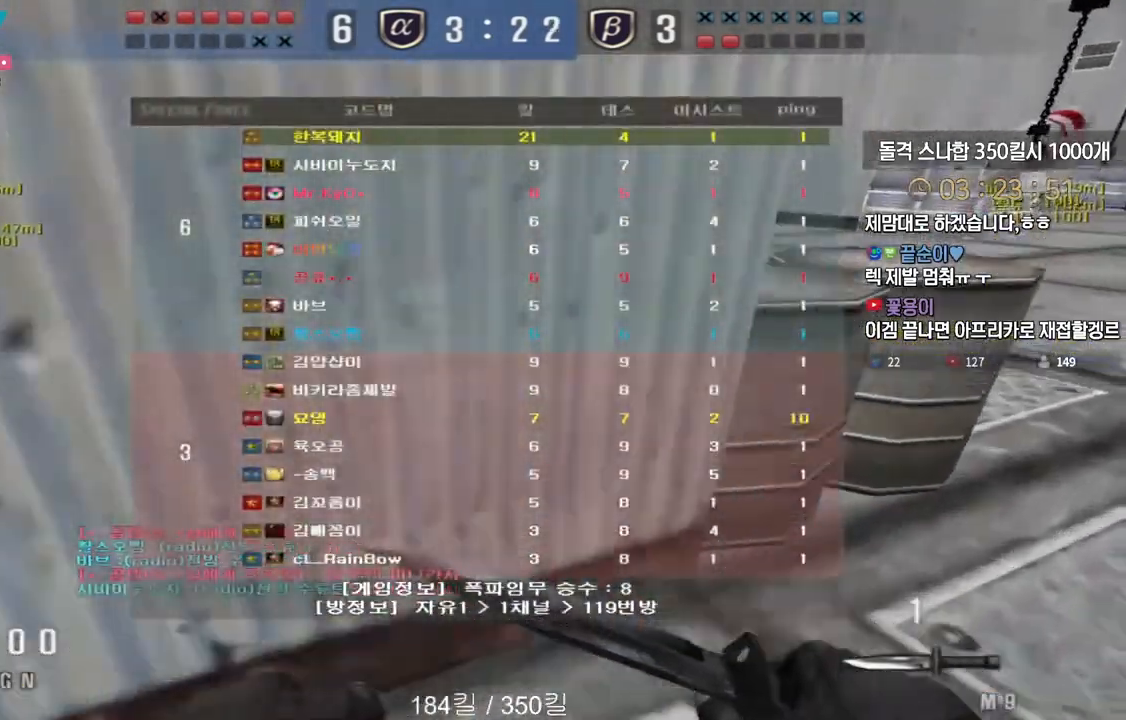
{"keys": ["d", "tab", "w"], "events": []}
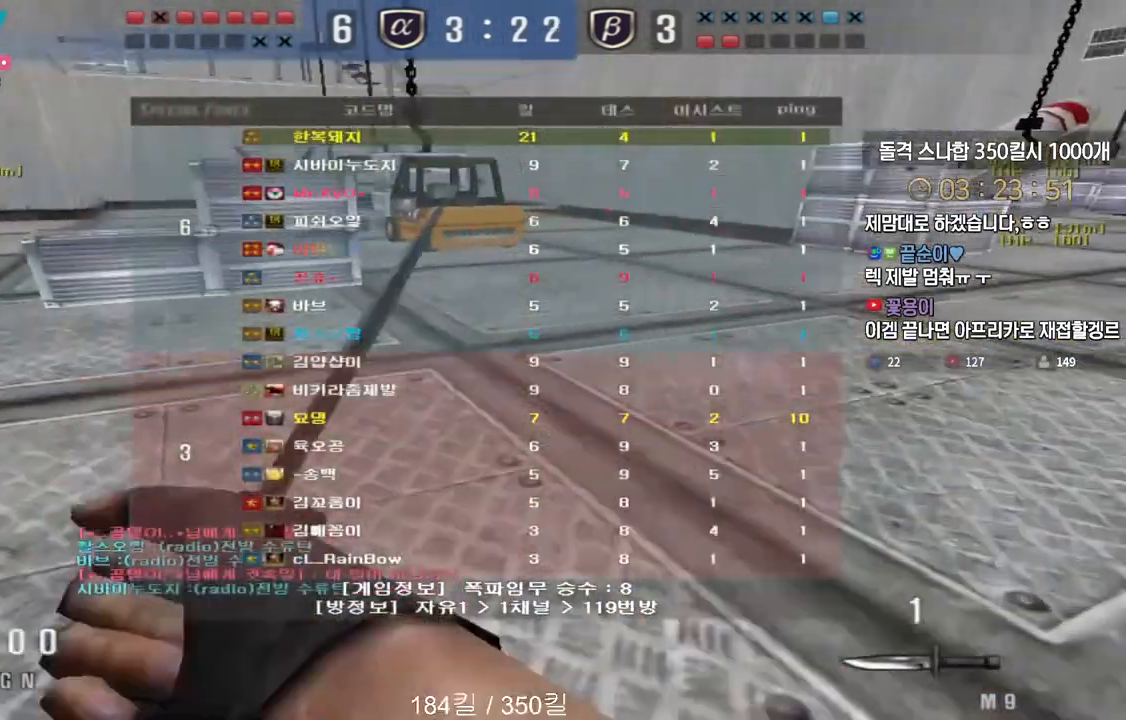
{"keys": ["d", "tab", "w"], "events": []}
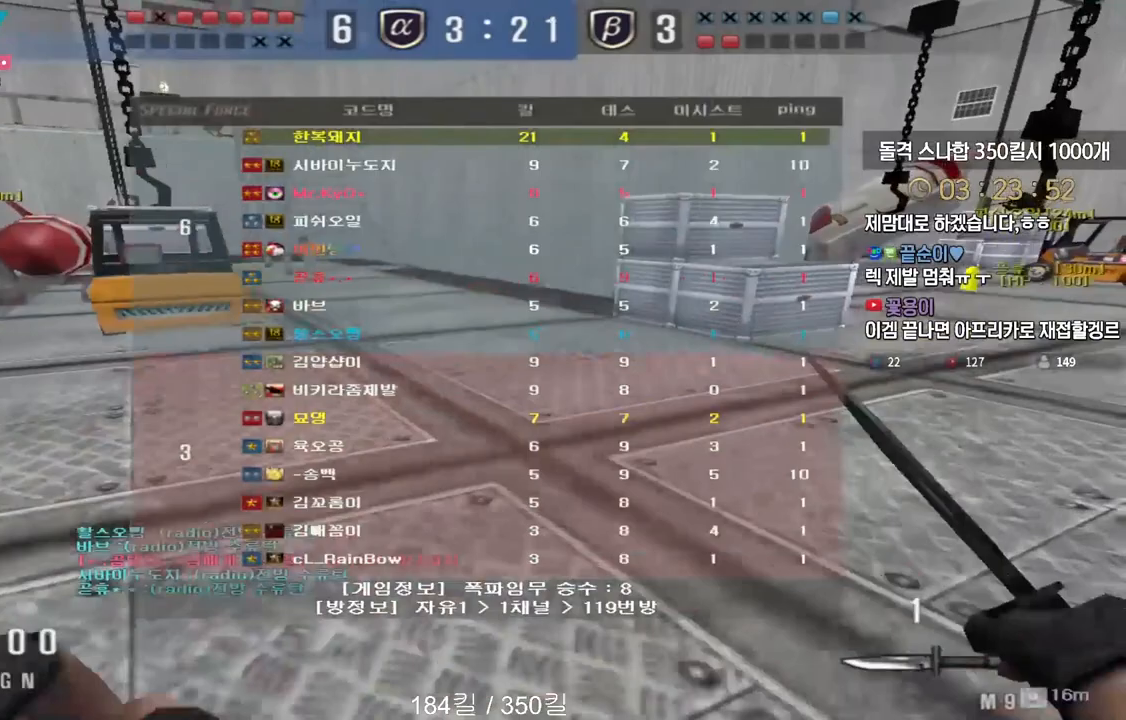
{"keys": ["d", "w"], "events": [[117, "space", "down"], [200, "tab", "up"], [217, "space", "up"]]}
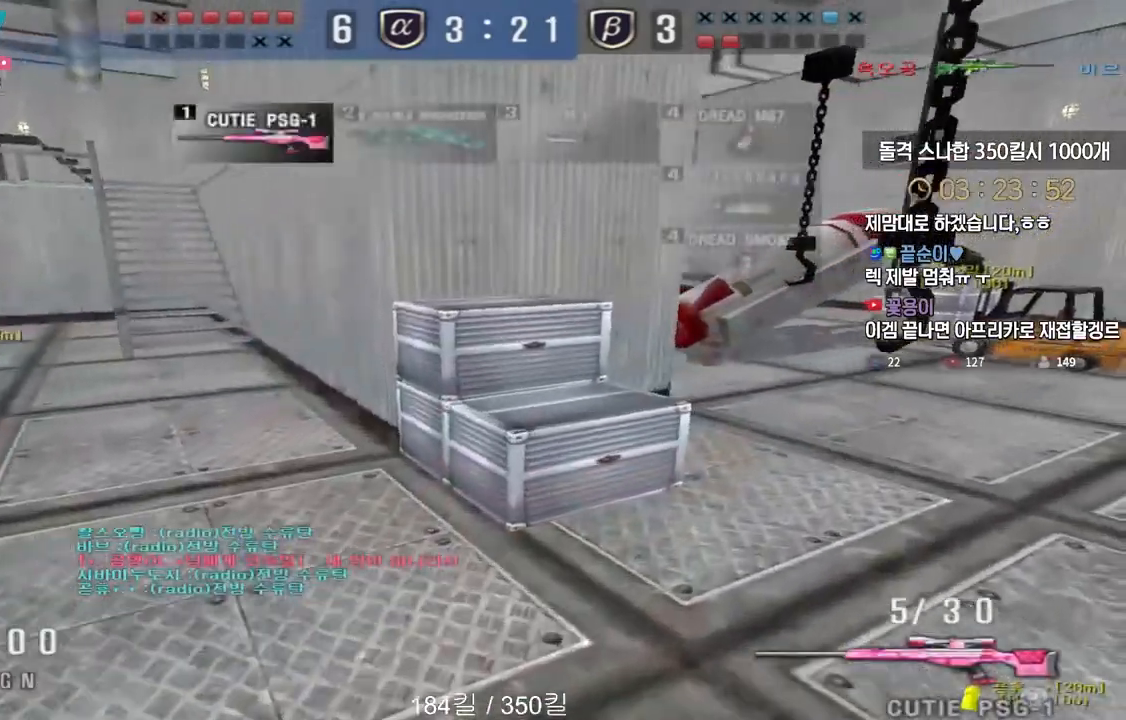
{"keys": ["d", "w"], "events": [[300, "ctrl", "down"], [333, "ctrl", "up"], [333, "d", "up"], [333, "space", "down"], [333, "w", "up"], [383, "space", "up"], [417, "d", "down"], [417, "w", "down"]]}
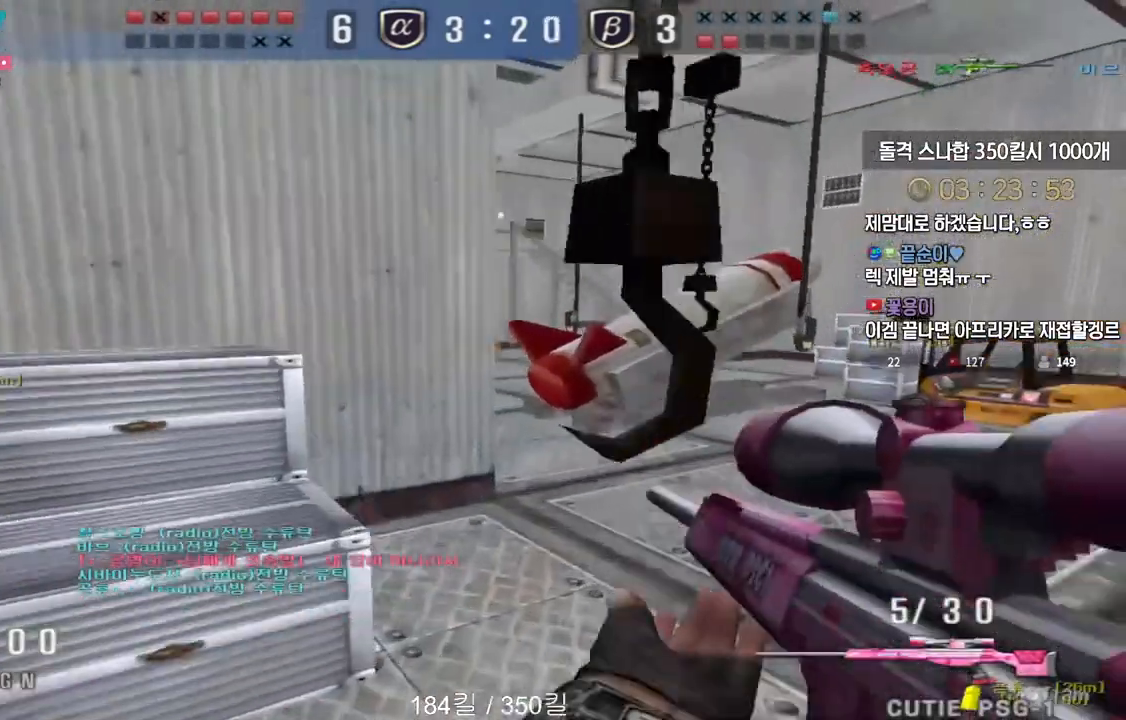
{"keys": ["d", "w"], "events": []}
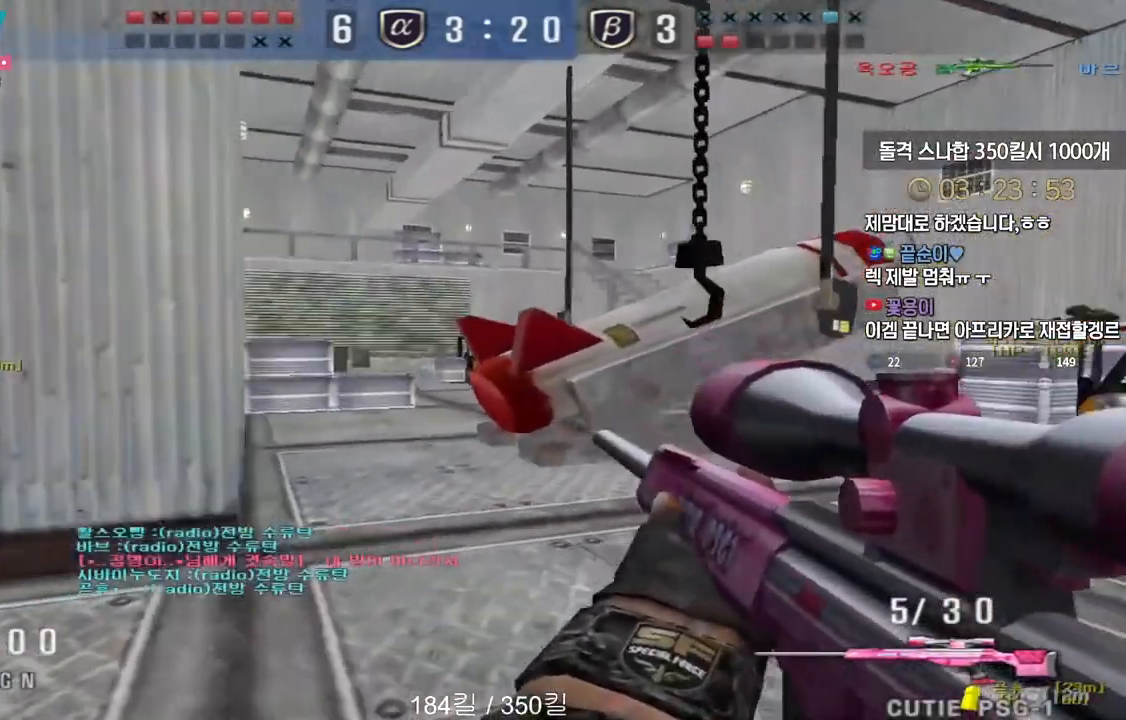
{"keys": ["ctrl"], "events": [[67, "ctrl", "down"], [83, "d", "up"], [83, "w", "up"], [183, "a", "down"], [183, "w", "down"], [200, "ctrl", "up"], [367, "ctrl", "down"], [400, "a", "up"], [400, "w", "up"]]}
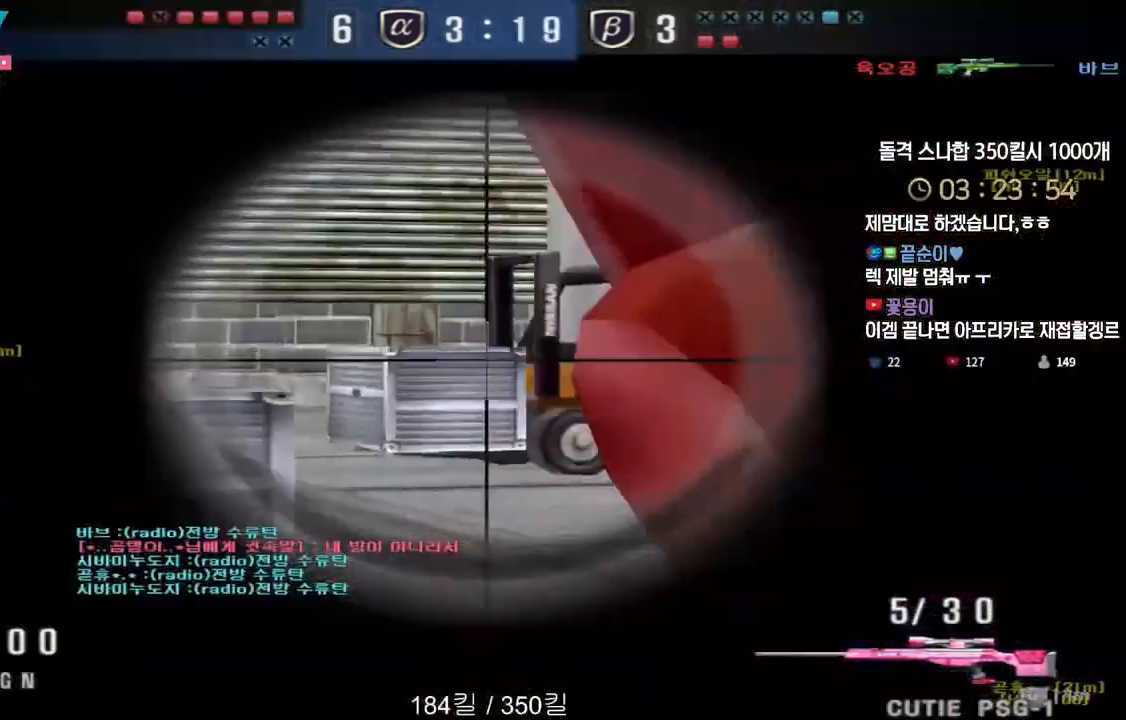
{"keys": ["d", "w"], "events": [[217, "space", "down"], [250, "ctrl", "up"], [250, "d", "down"], [250, "w", "down"], [283, "space", "up"]]}
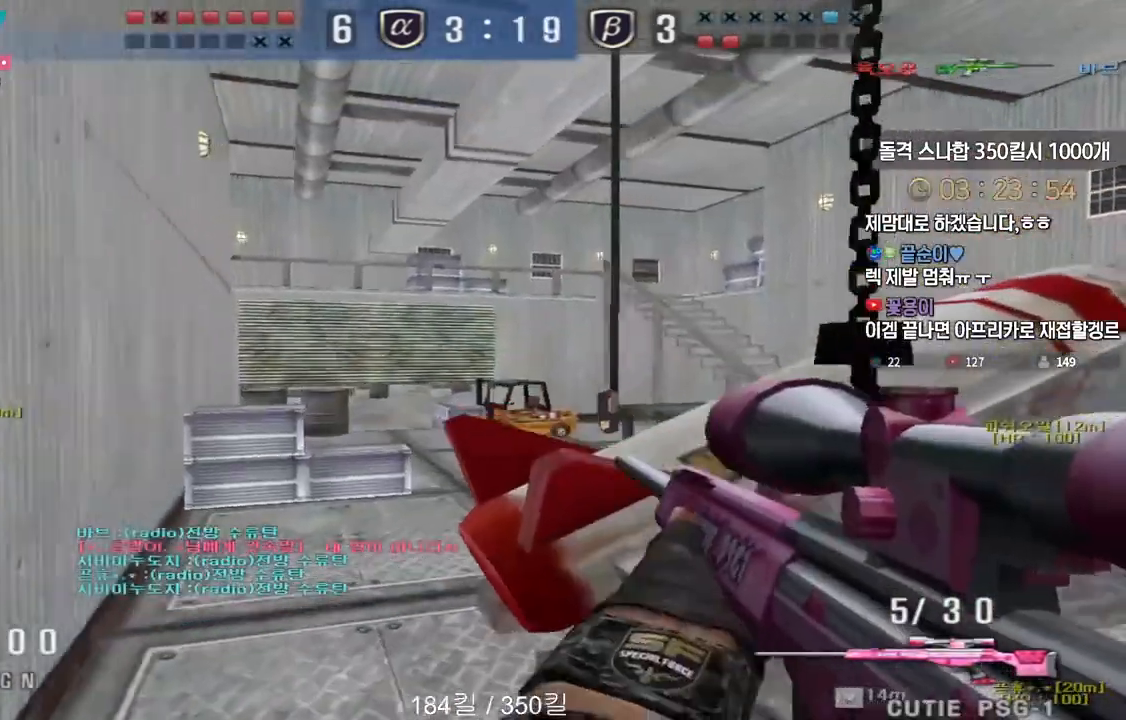
{"keys": ["space"], "events": [[83, "d", "up"], [100, "a", "down"], [433, "ctrl", "down"], [450, "a", "up"], [450, "w", "up"], [467, "space", "down"], [500, "ctrl", "up"]]}
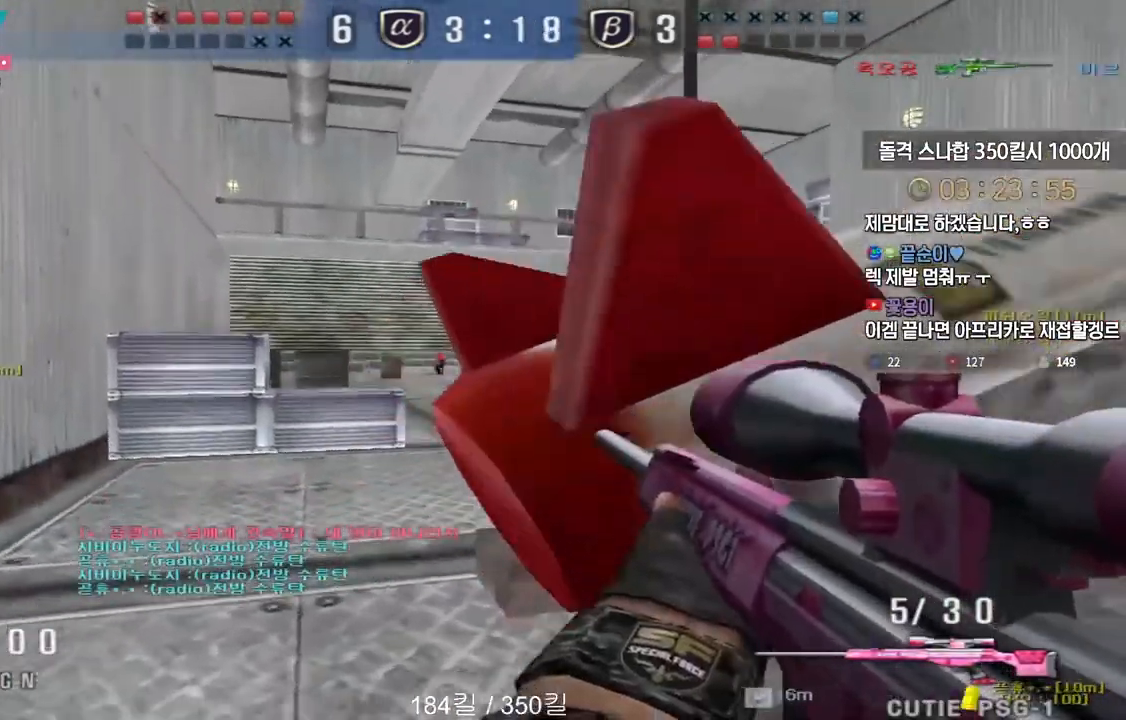
{"keys": ["a", "w"], "events": [[17, "space", "up"], [33, "d", "down"], [33, "s", "down"], [283, "d", "up"], [300, "a", "down"], [300, "s", "up"], [383, "w", "down"], [467, "ctrl", "down"], [500, "ctrl", "up"]]}
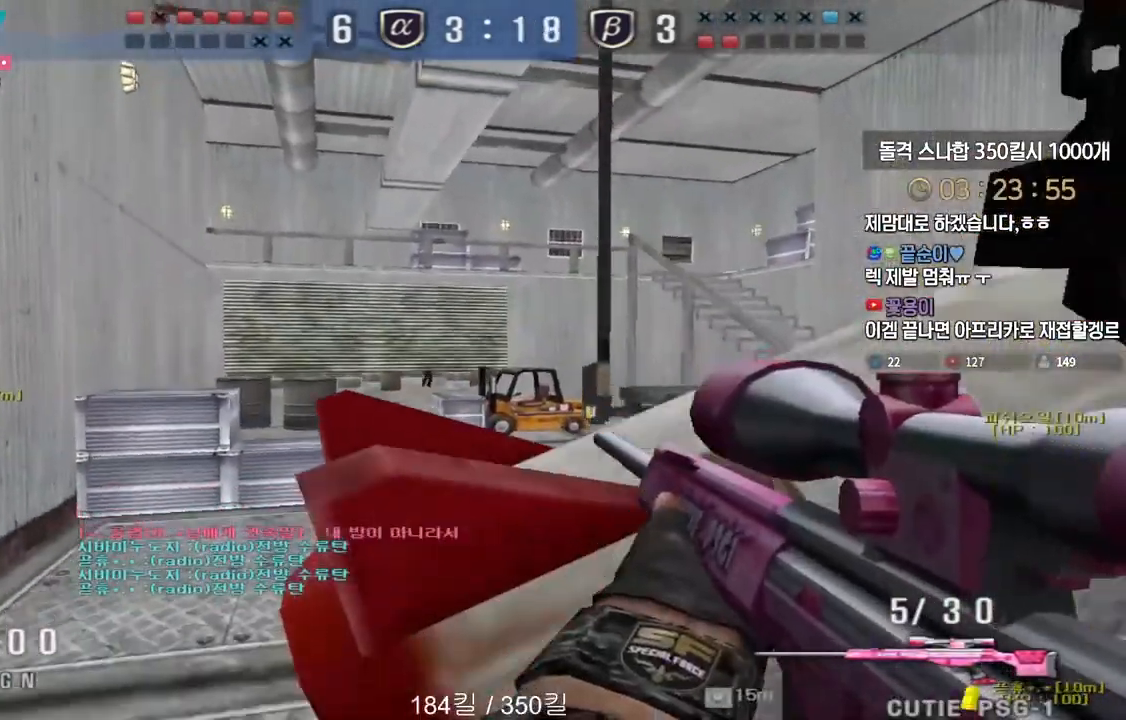
{"keys": ["d", "s"], "events": [[217, "ctrl", "down"], [233, "a", "up"], [233, "w", "up"], [433, "ctrl", "up"], [433, "space", "down"], [467, "d", "down"], [467, "s", "down"], [500, "space", "up"]]}
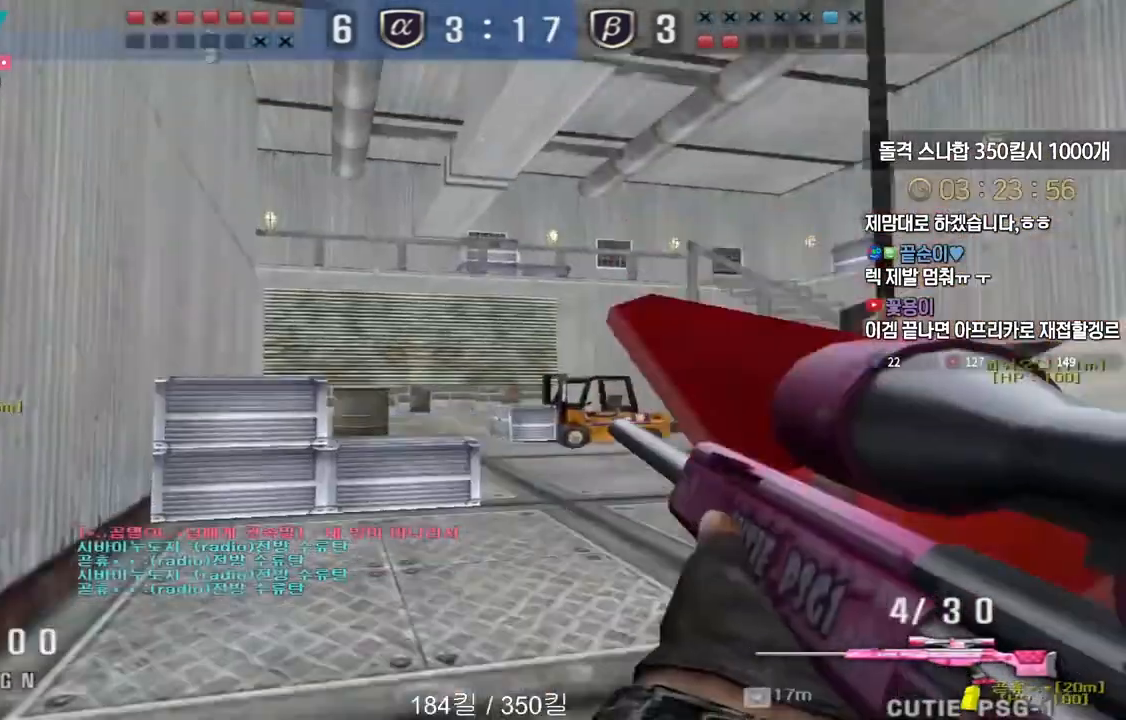
{"keys": ["a", "w"], "events": [[233, "s", "up"], [250, "d", "up"], [383, "a", "down"], [383, "w", "down"]]}
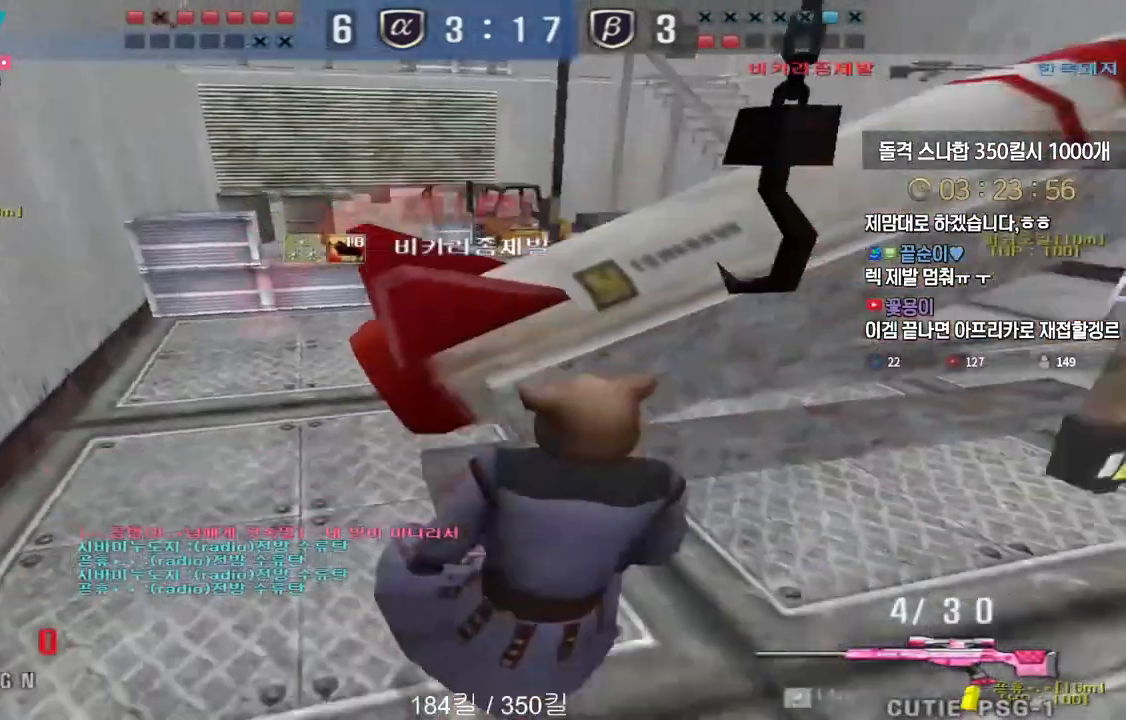
{"keys": ["tab"], "events": [[133, "a", "up"], [133, "w", "up"], [367, "tab", "down"]]}
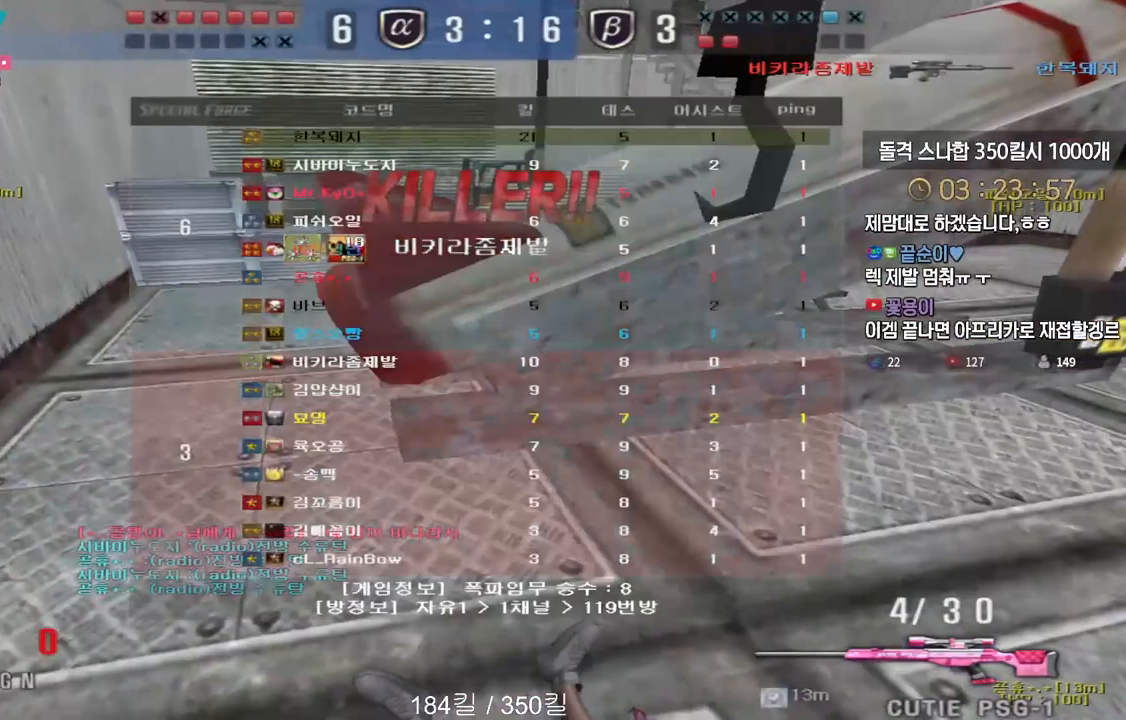
{"keys": ["tab"], "events": []}
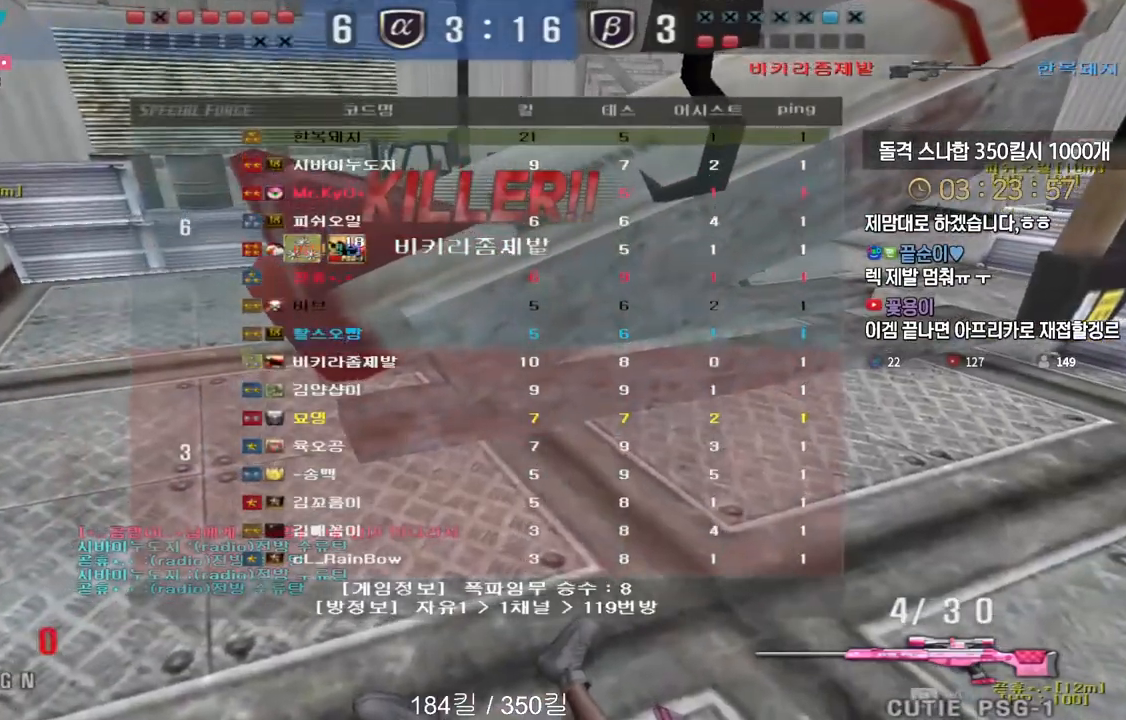
{"keys": [], "events": [[300, "tab", "up"]]}
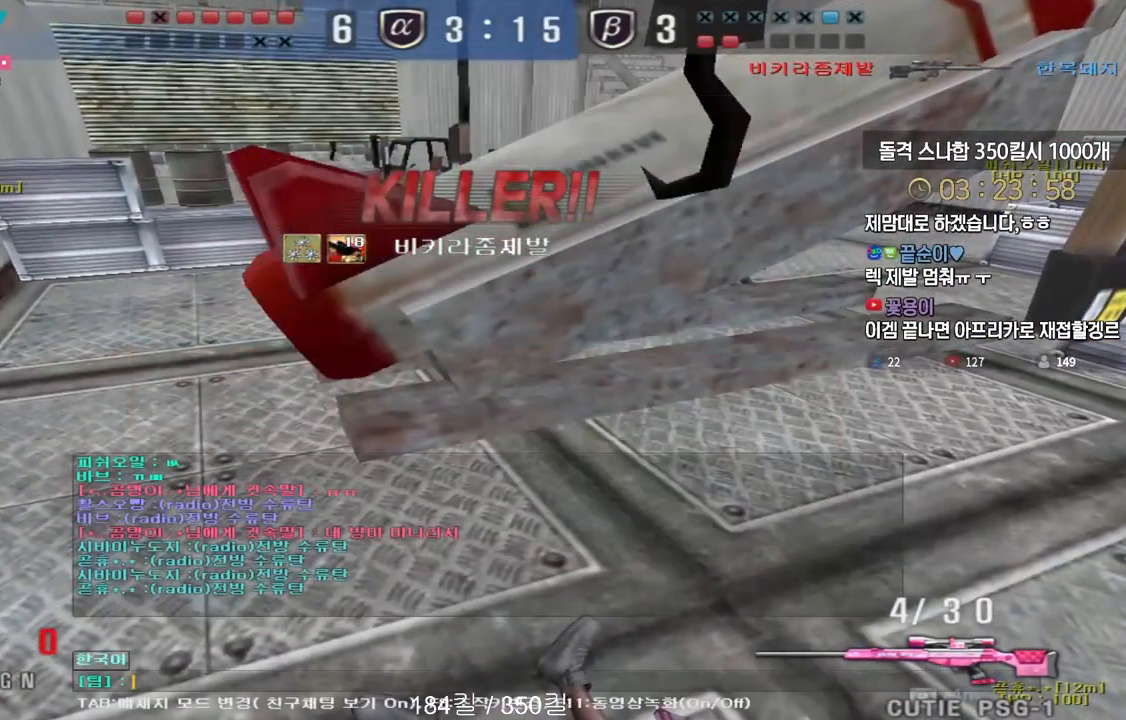
{"keys": [], "events": []}
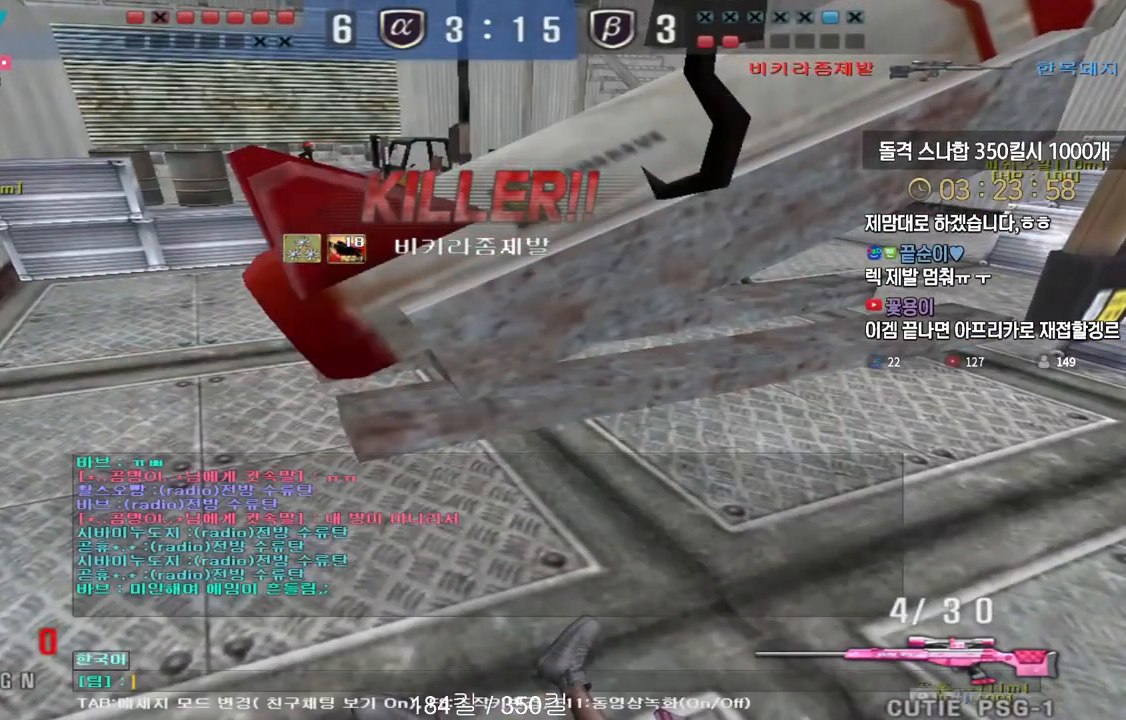
{"keys": [], "events": [[100, "q", "down"], [167, "q", "up"], [250, "s", "down"], [317, "s", "up"]]}
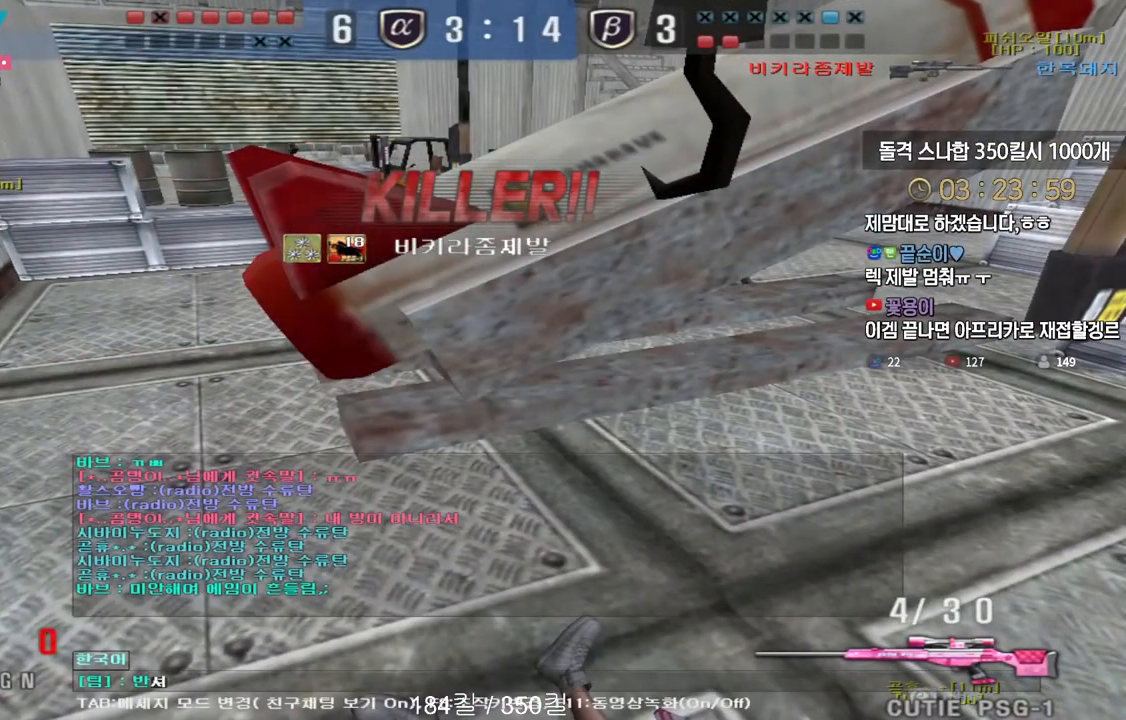
{"keys": [], "events": [[233, "q", "down"], [317, "q", "up"], [400, "s", "down"], [500, "s", "up"]]}
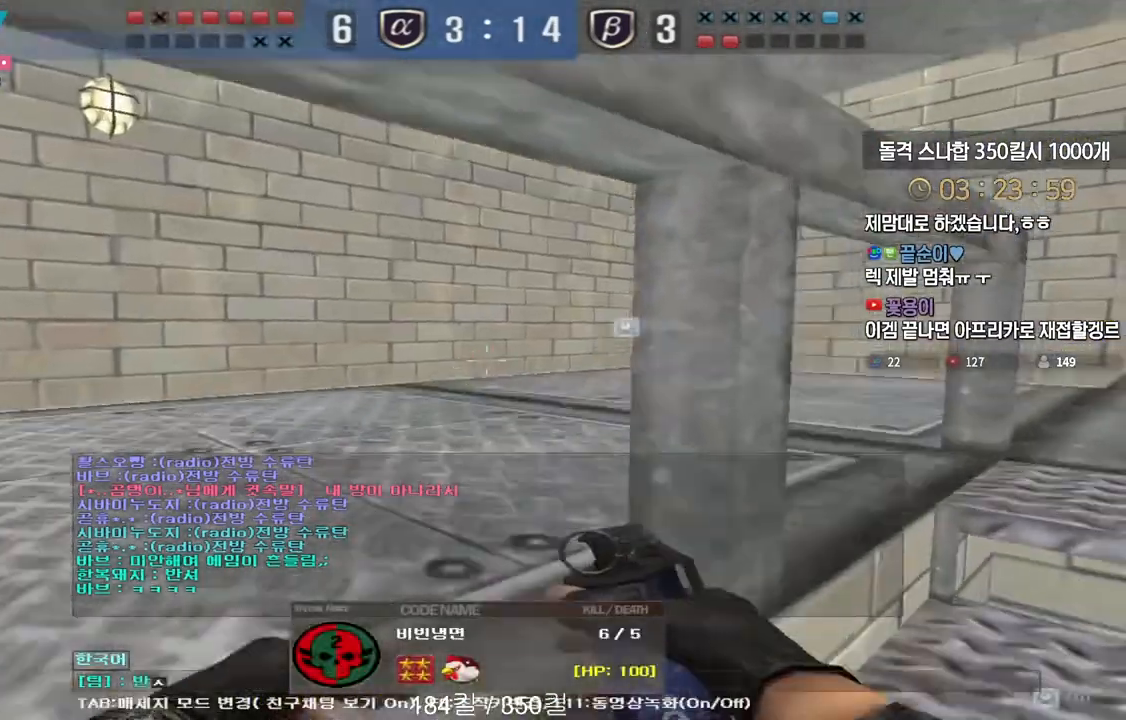
{"keys": [], "events": []}
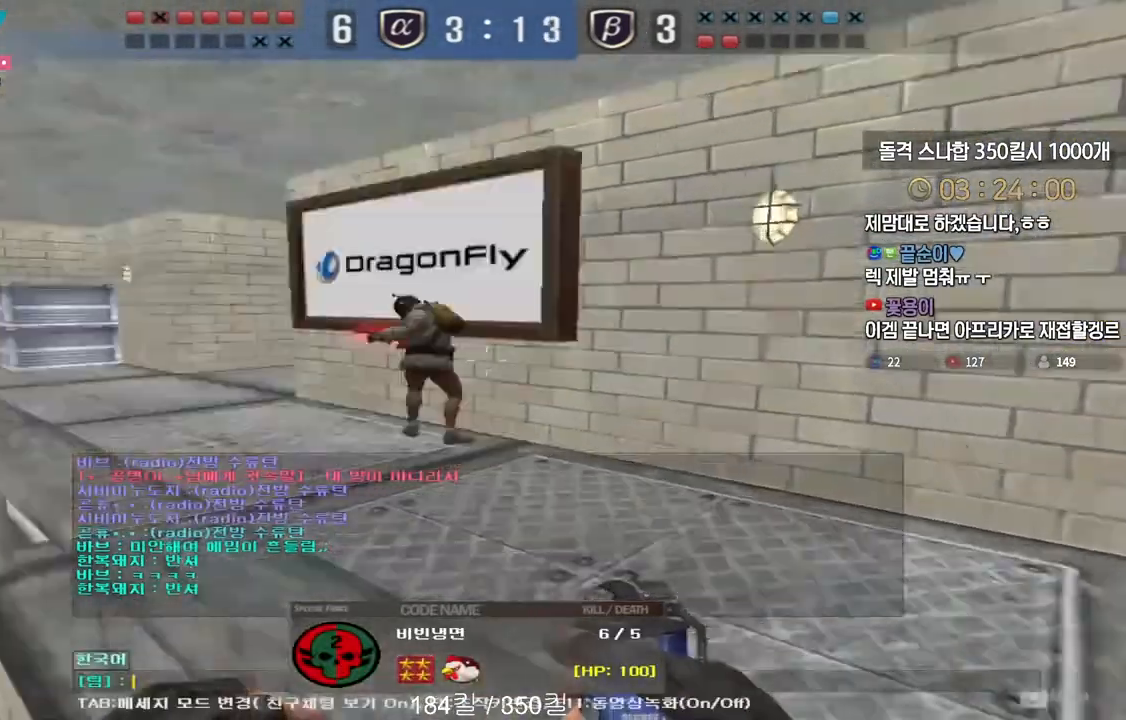
{"keys": ["a"], "events": [[100, "d", "down"], [217, "d", "up"], [267, "space", "down"], [350, "space", "up"], [433, "a", "down"]]}
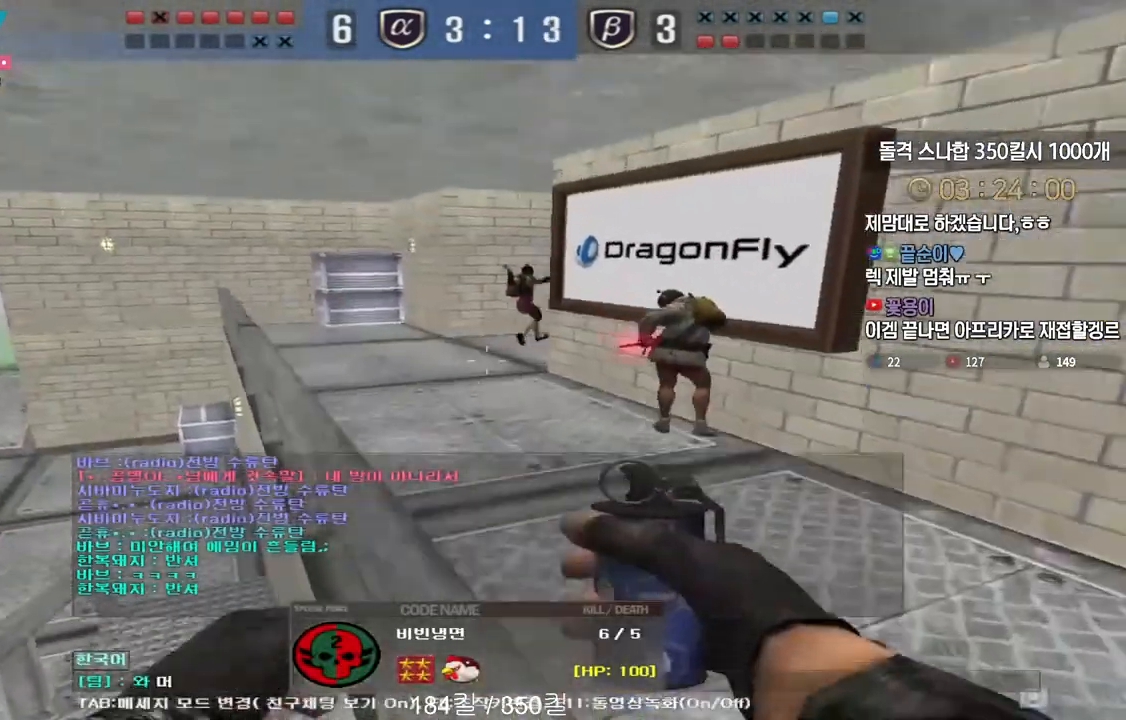
{"keys": [], "events": [[33, "a", "up"], [50, "d", "down"], [150, "d", "up"]]}
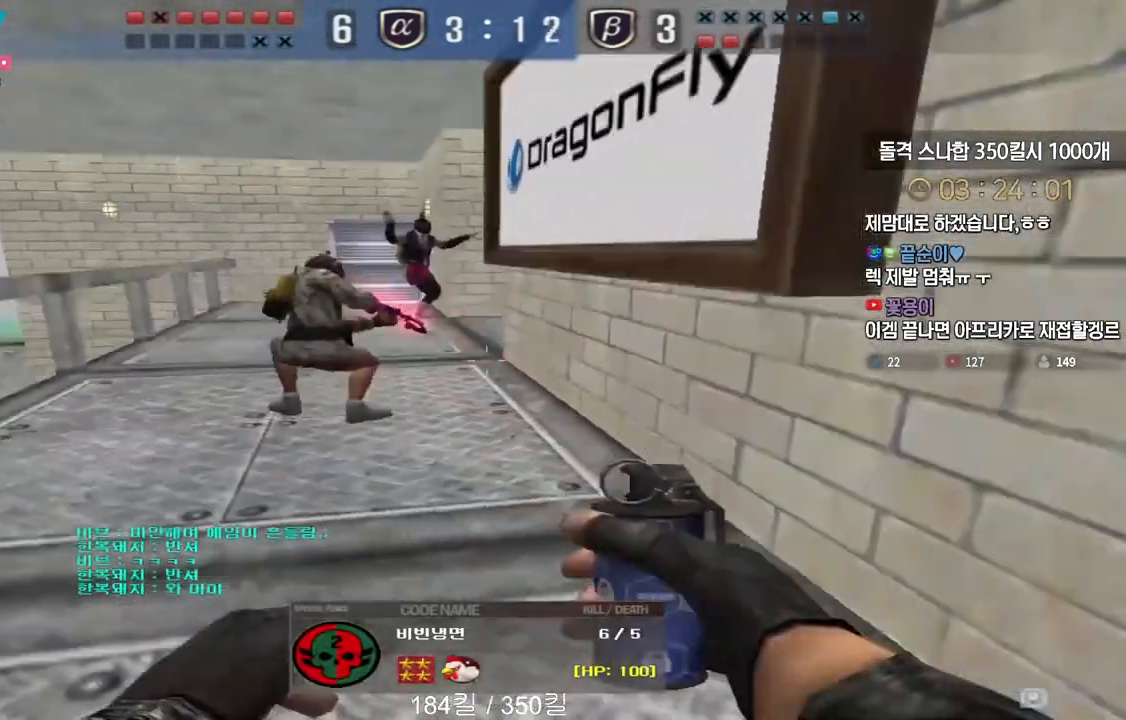
{"keys": ["tab"], "events": [[33, "tab", "down"]]}
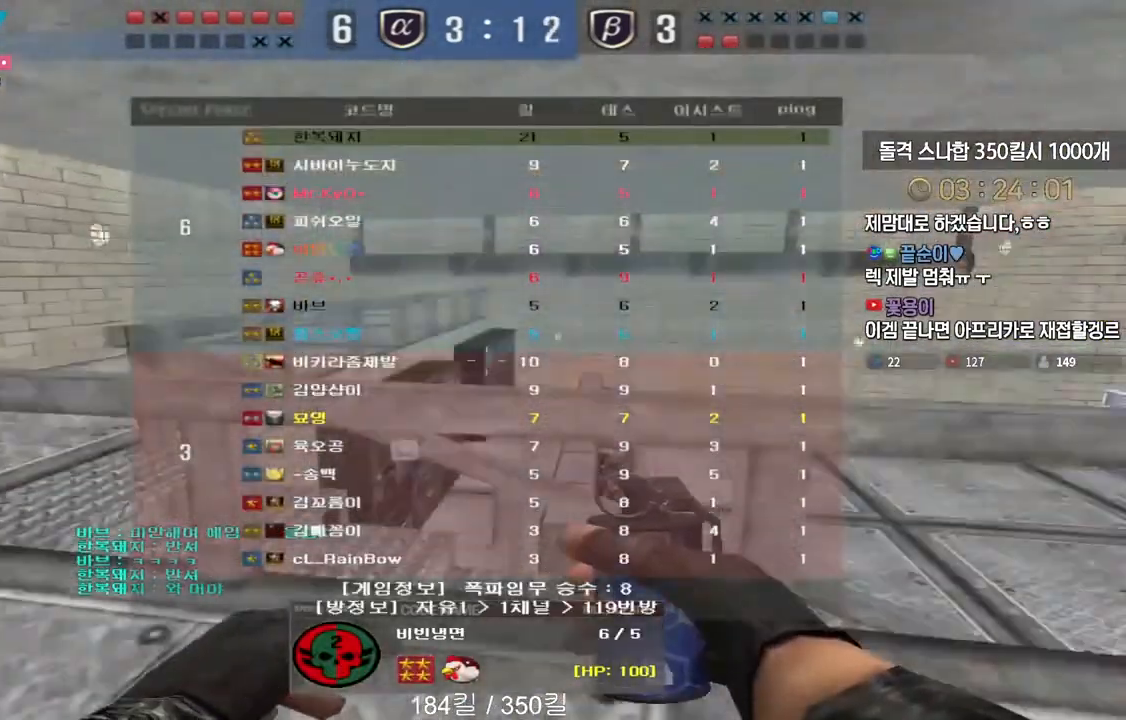
{"keys": ["tab"], "events": []}
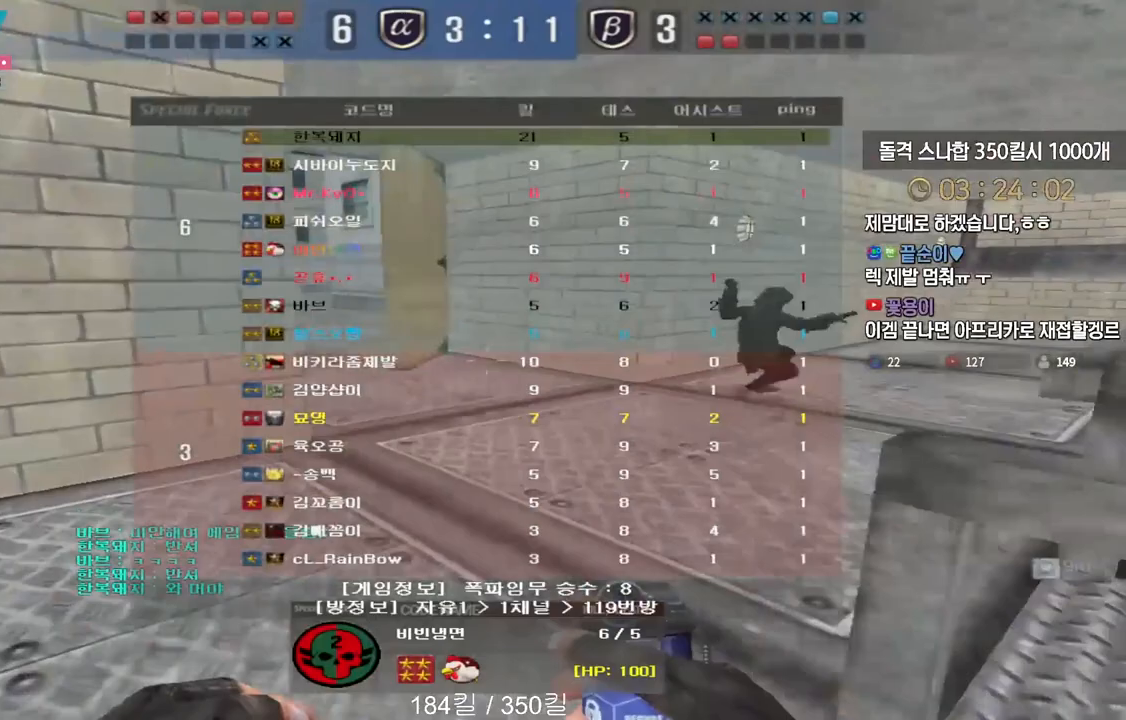
{"keys": [], "events": [[300, "tab", "up"]]}